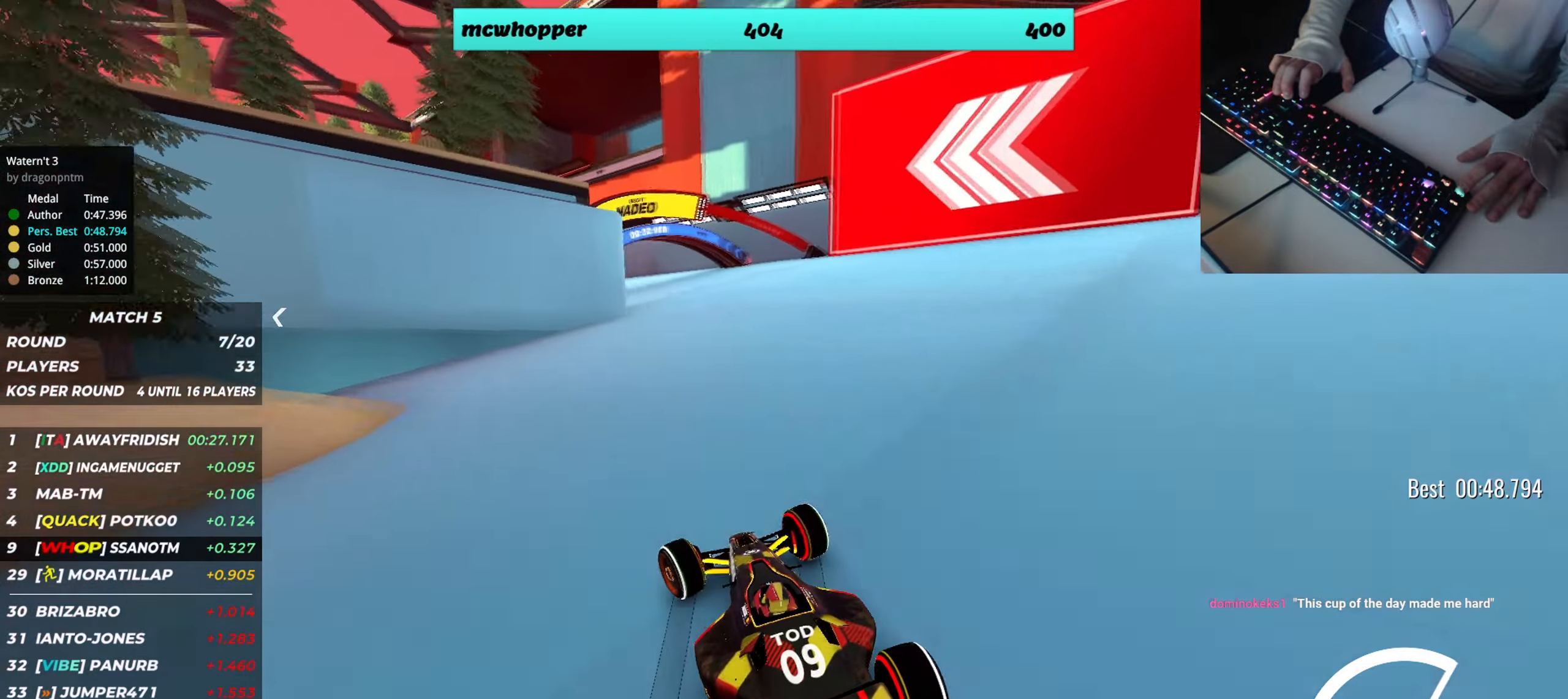
Gameplay with keyboard; each line is a JSON object with the keys held at the frame after it. "events" lists presses ("down") and releases ("up") of "down", "left", "right" and "up" between this image and that frame as [ms after this image, input, new state], when the widget could be followed in between. No other keys are recorded. Mouse input is not recorded.
{"keys": ["left", "up"], "events": []}
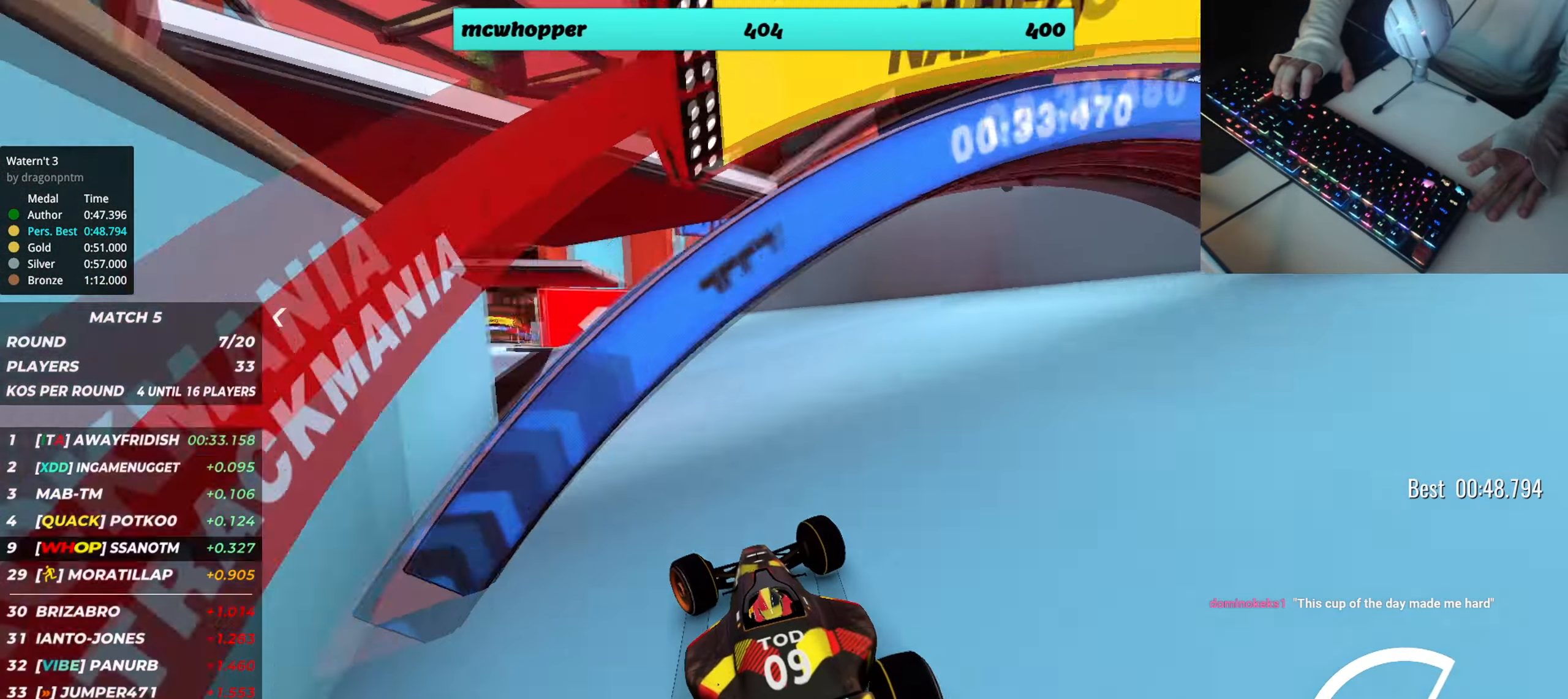
{"keys": ["up"], "events": [[434, "left", "up"]]}
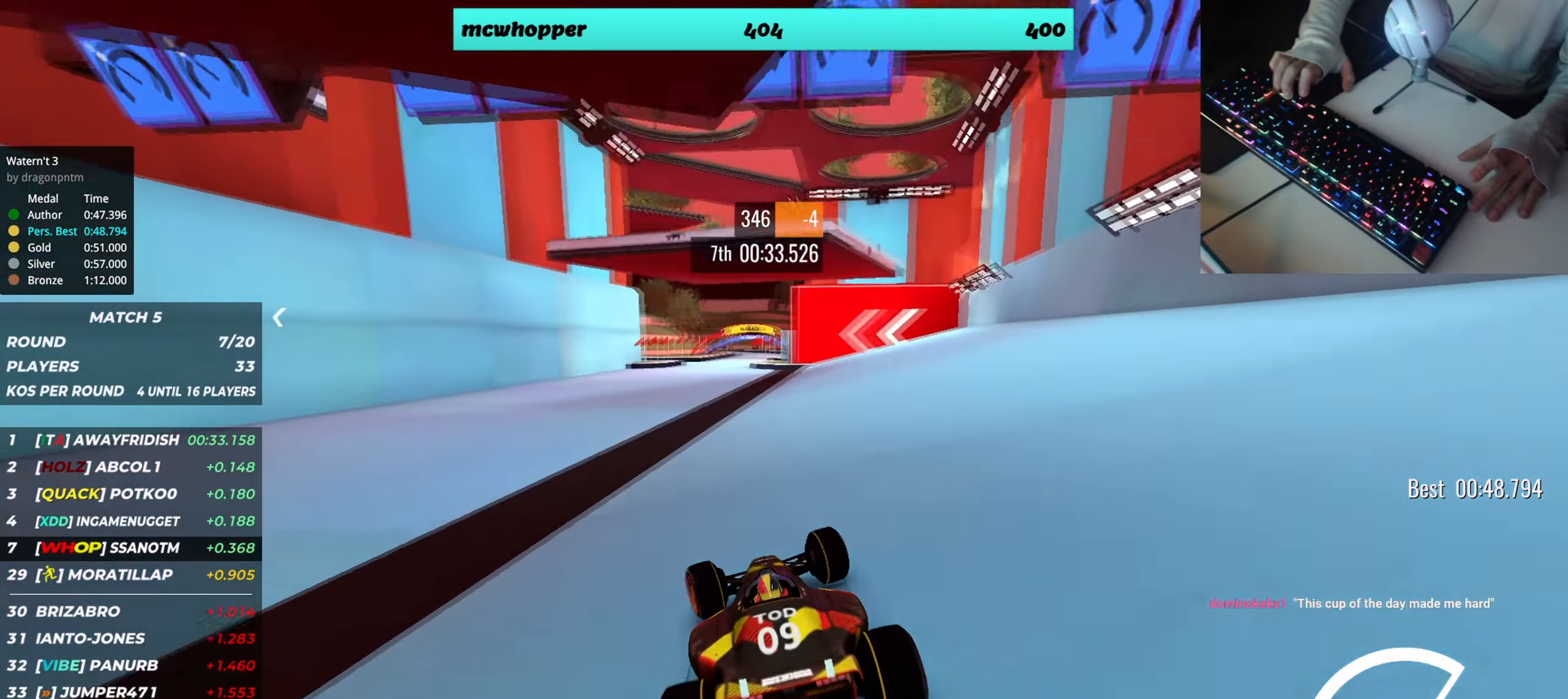
{"keys": ["left", "up"], "events": [[133, "right", "down"], [250, "left", "down"], [250, "right", "up"]]}
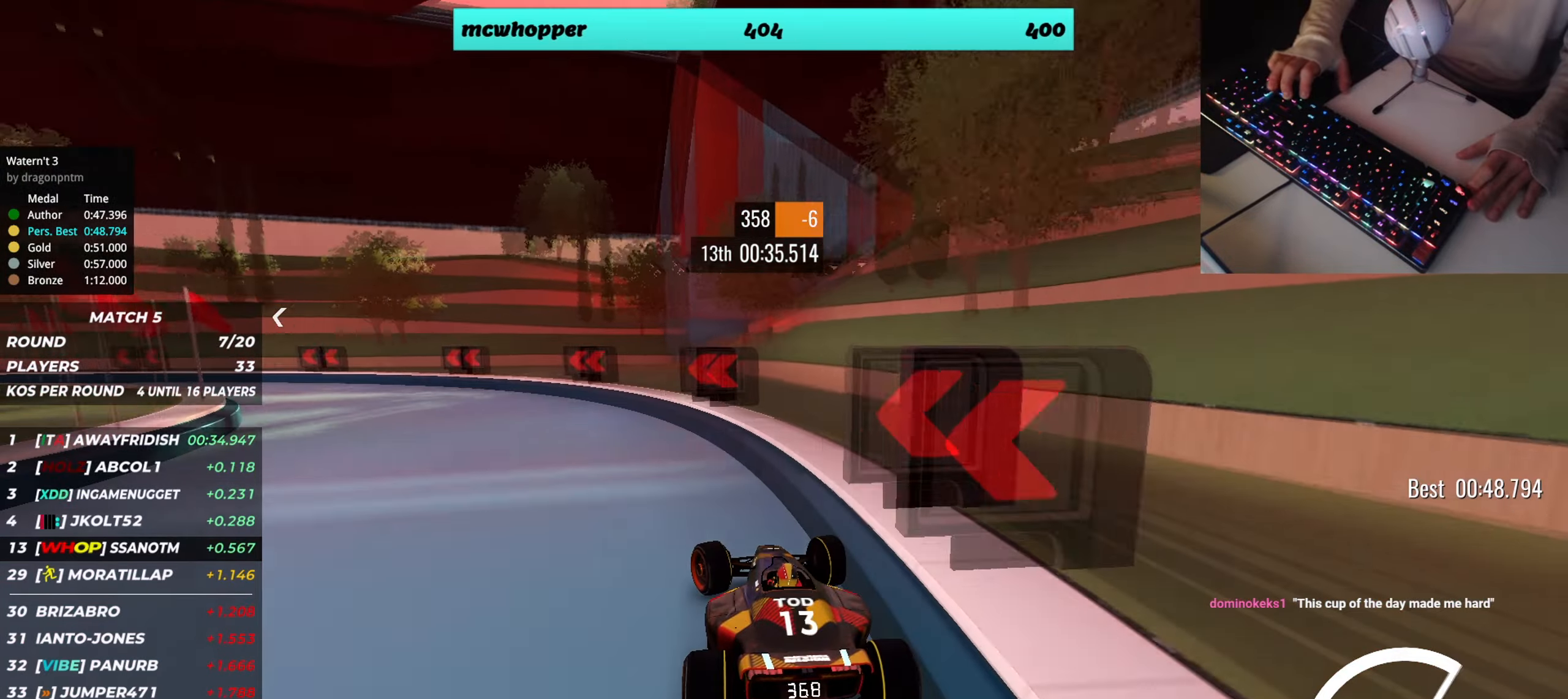
{"keys": ["left", "up"], "events": []}
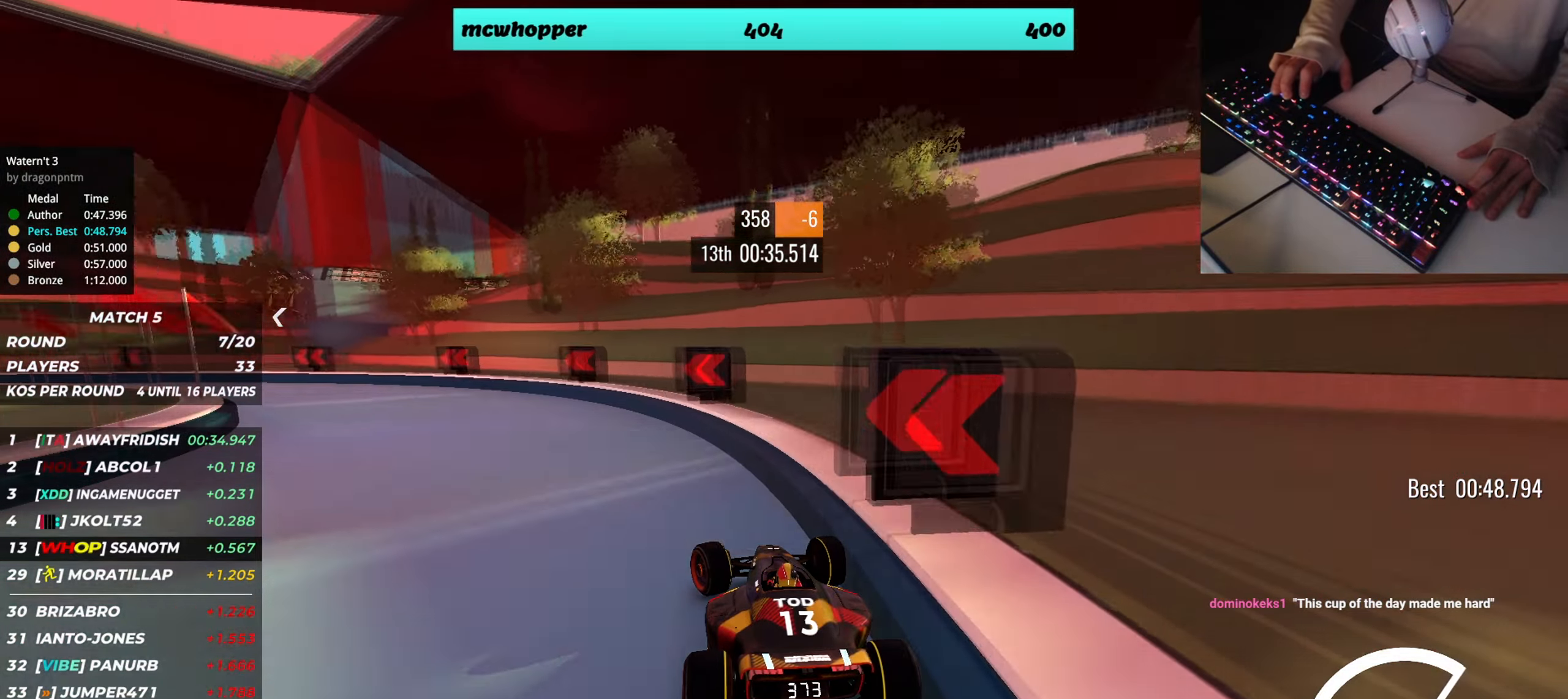
{"keys": ["left", "up"], "events": []}
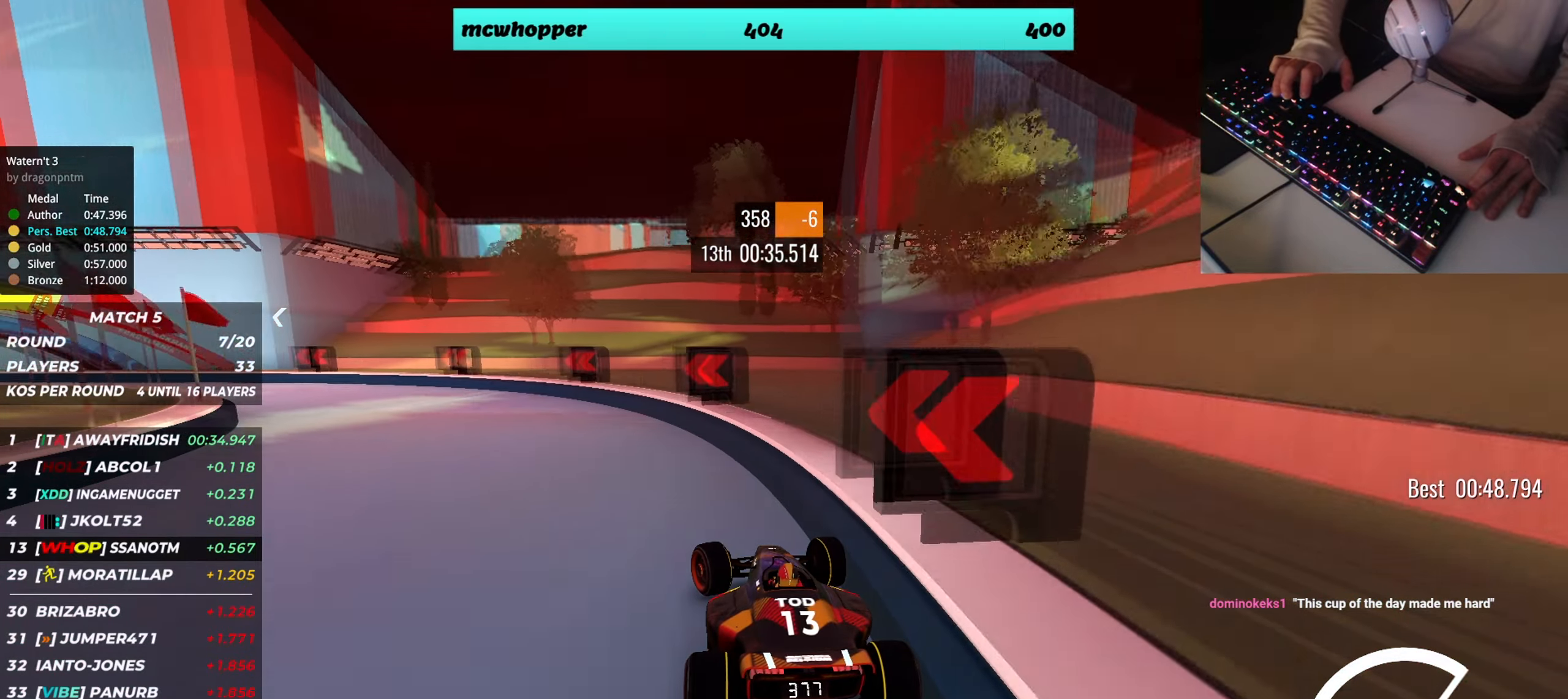
{"keys": ["left", "up"], "events": []}
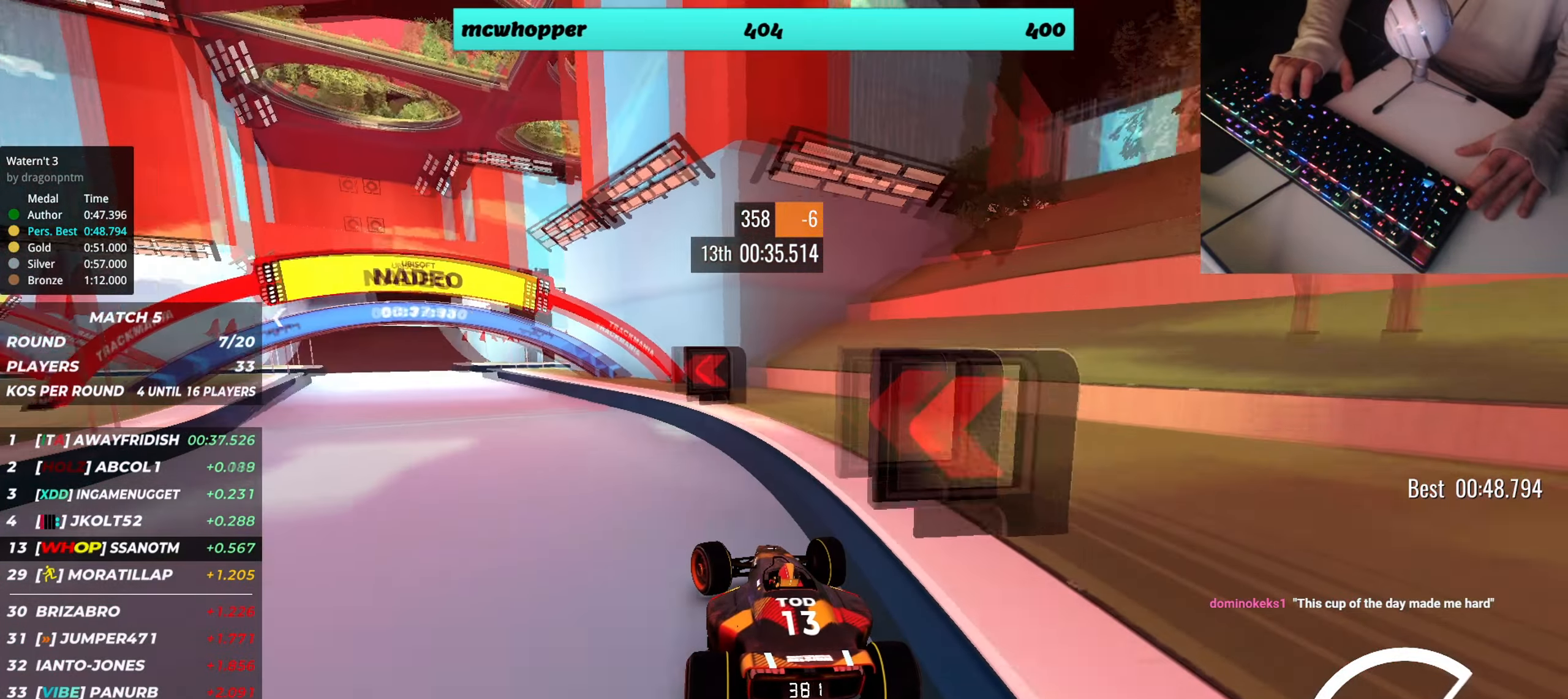
{"keys": ["up"], "events": [[217, "left", "up"], [417, "right", "down"], [500, "right", "up"]]}
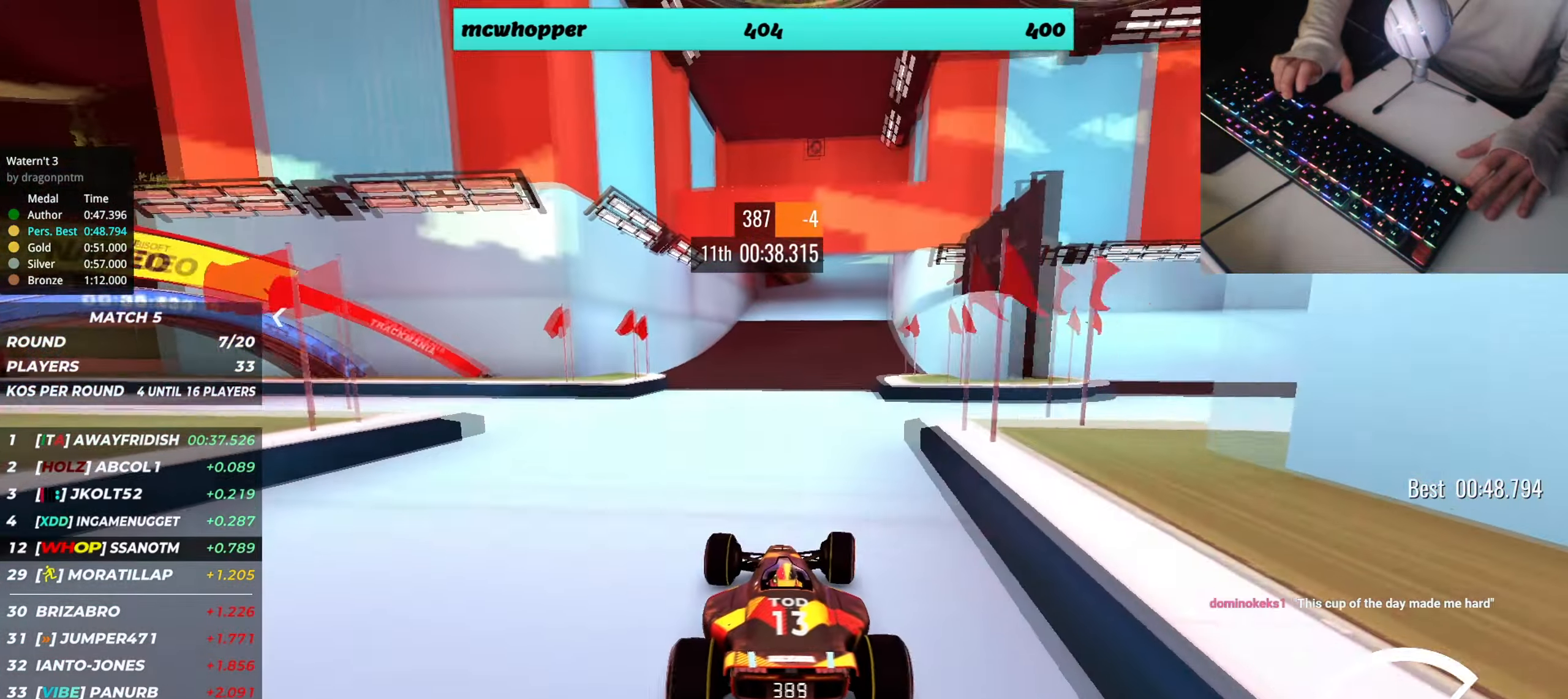
{"keys": ["right", "up"], "events": [[150, "right", "down"], [234, "right", "up"], [284, "right", "down"]]}
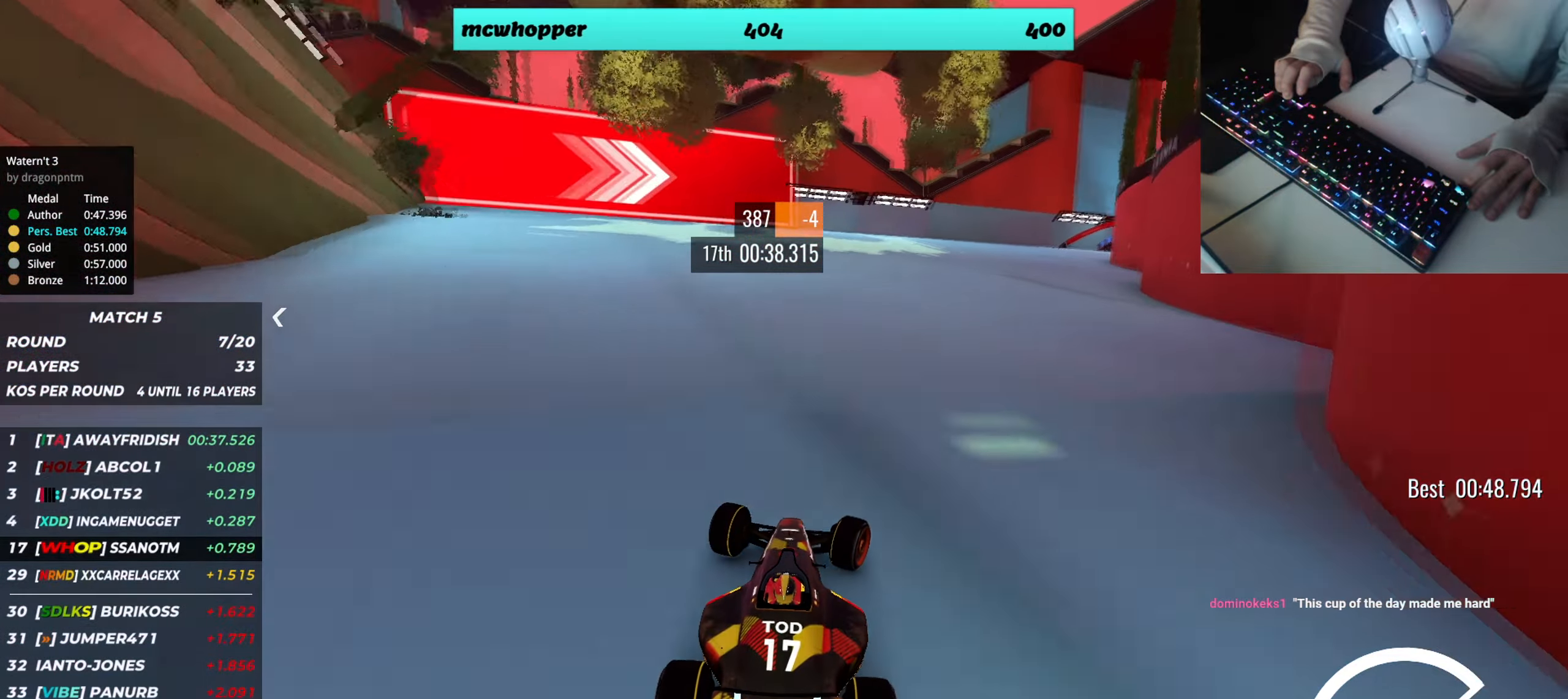
{"keys": ["right", "up"], "events": []}
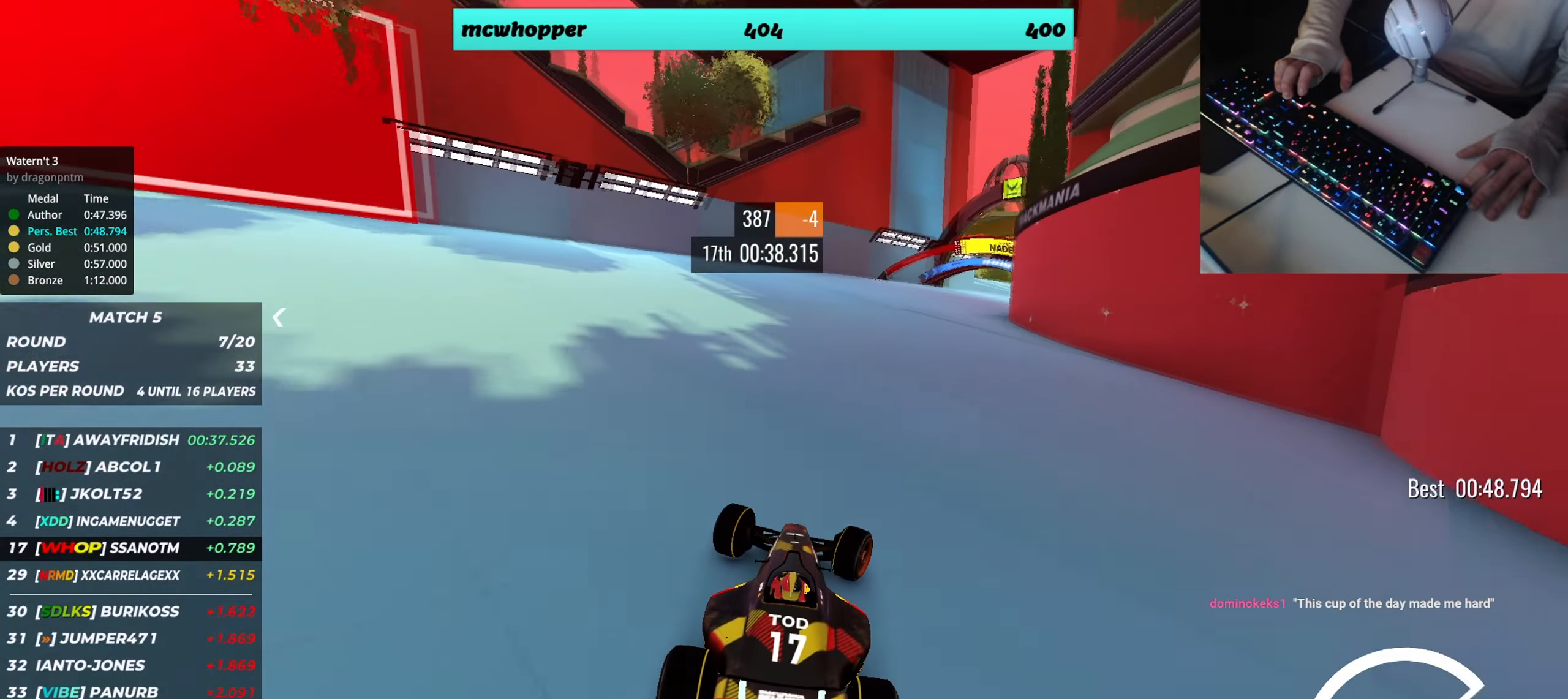
{"keys": ["up"], "events": [[267, "right", "up"], [317, "right", "down"], [417, "right", "up"]]}
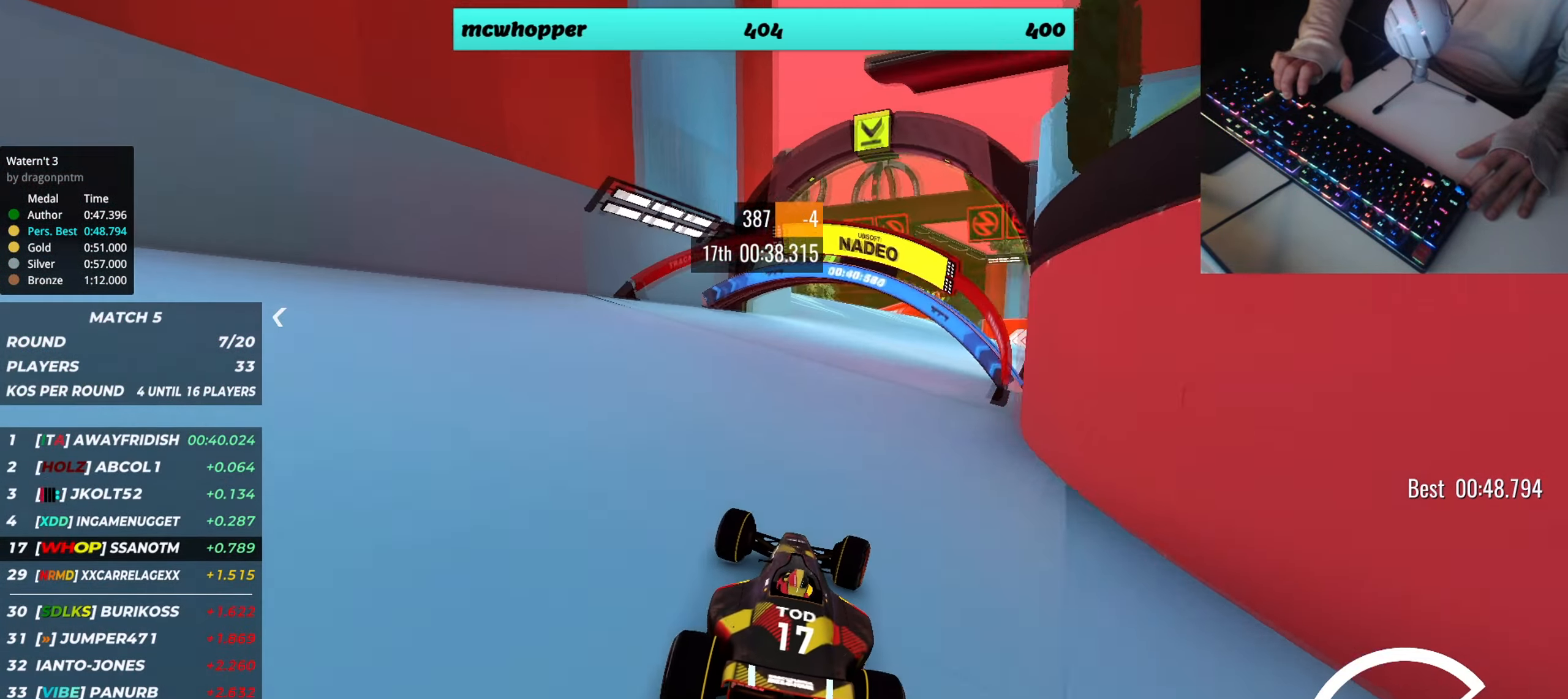
{"keys": ["left", "up"], "events": [[16, "right", "down"], [83, "right", "up"], [283, "left", "down"], [400, "left", "up"], [450, "left", "down"]]}
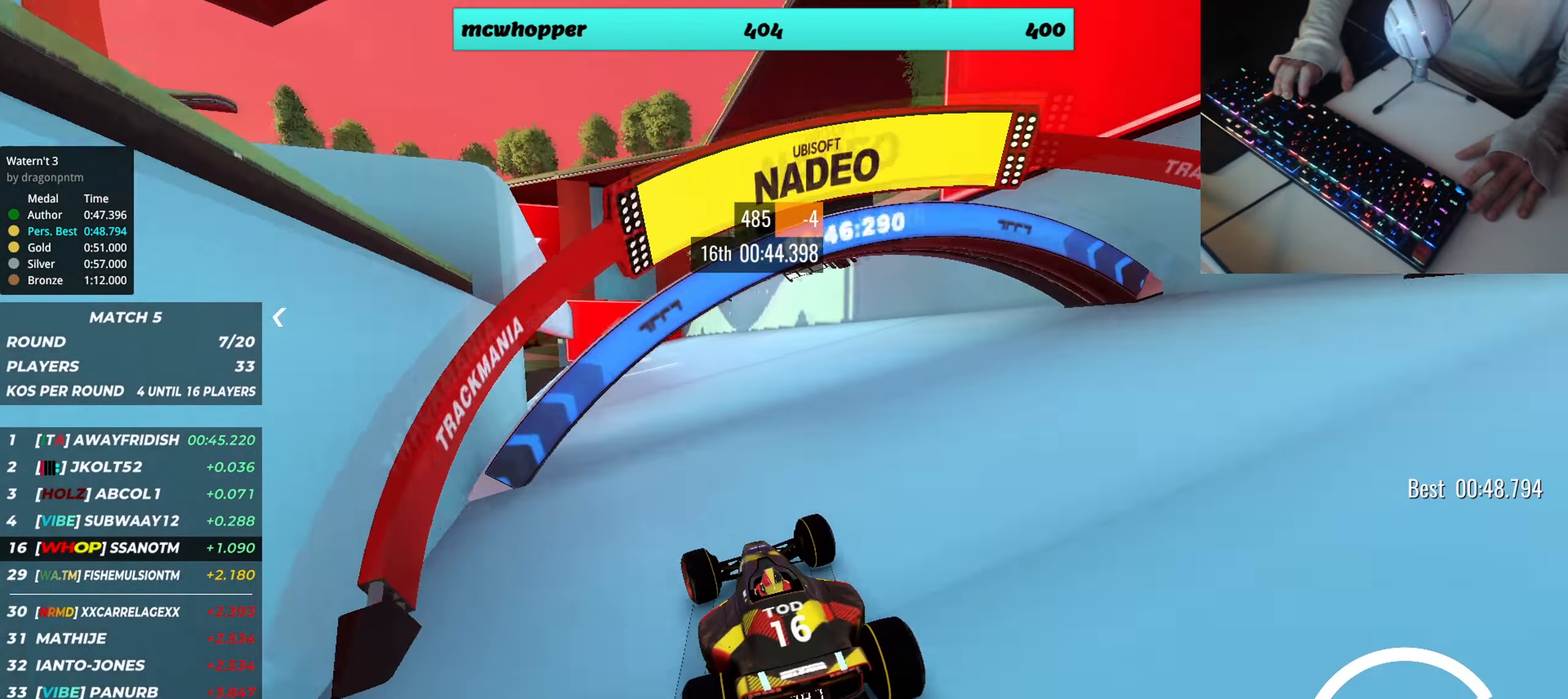
{"keys": ["up"], "events": [[367, "left", "up"], [401, "left", "down"], [501, "left", "up"]]}
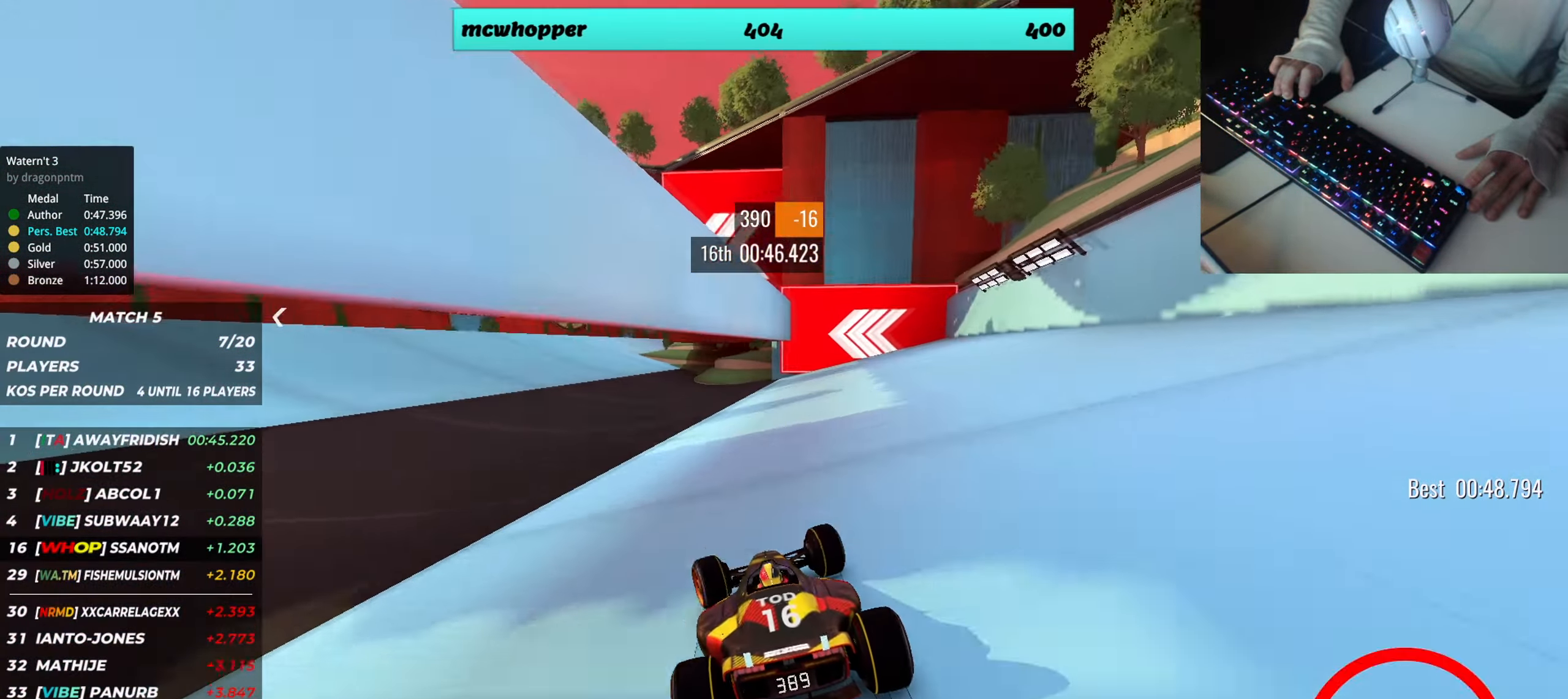
{"keys": ["up"], "events": [[83, "left", "down"], [300, "left", "up"], [317, "right", "down"], [467, "right", "up"]]}
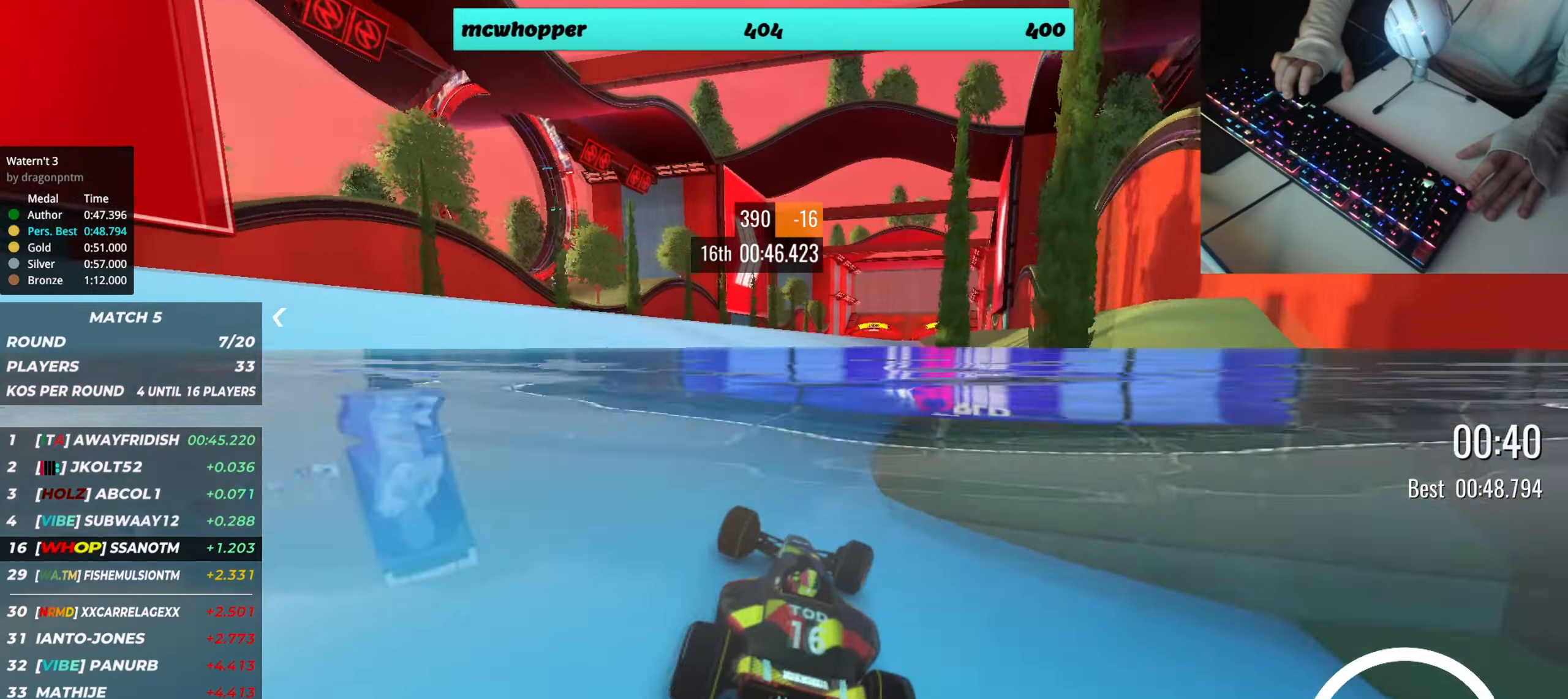
{"keys": ["up"], "events": [[84, "right", "down"], [184, "right", "up"]]}
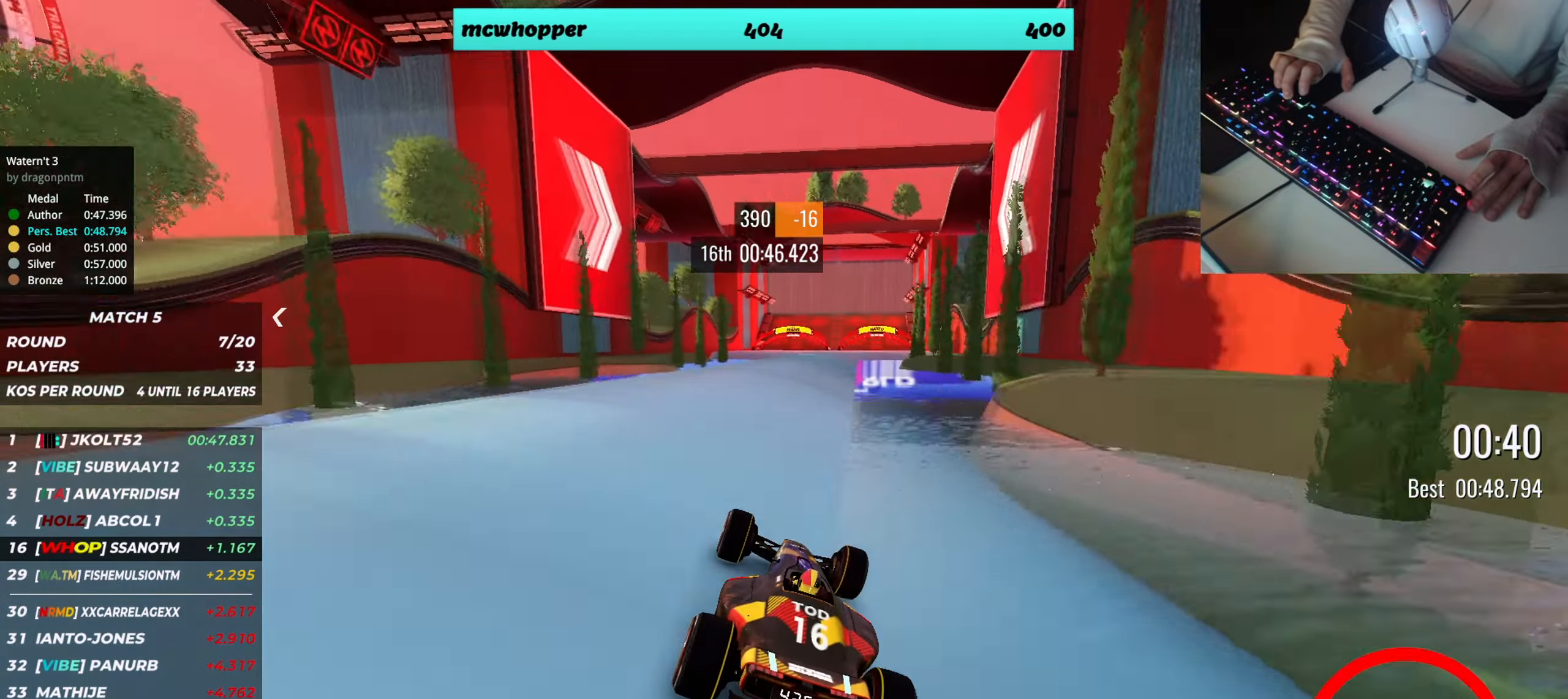
{"keys": ["up"], "events": [[166, "right", "down"], [267, "right", "up"]]}
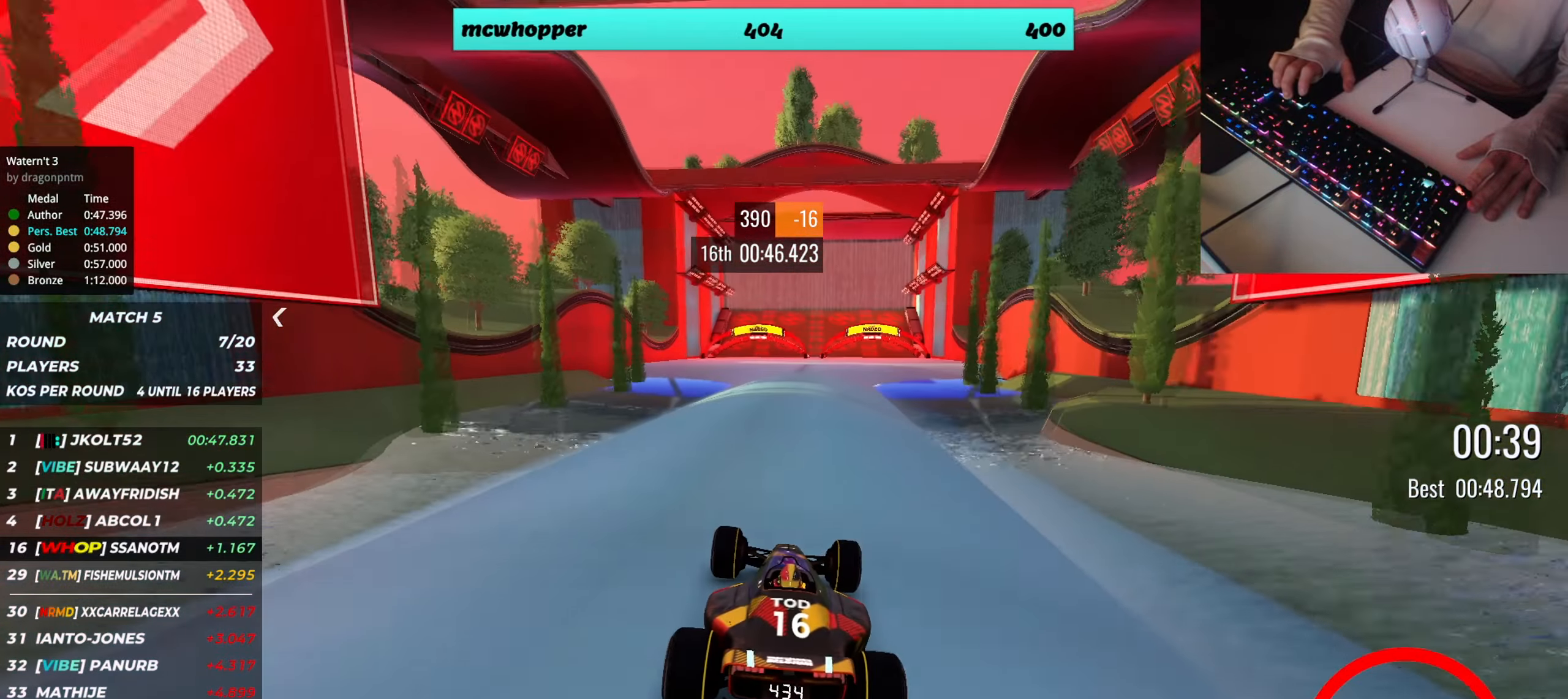
{"keys": ["right", "up"], "events": [[250, "right", "down"], [367, "right", "up"], [434, "right", "down"]]}
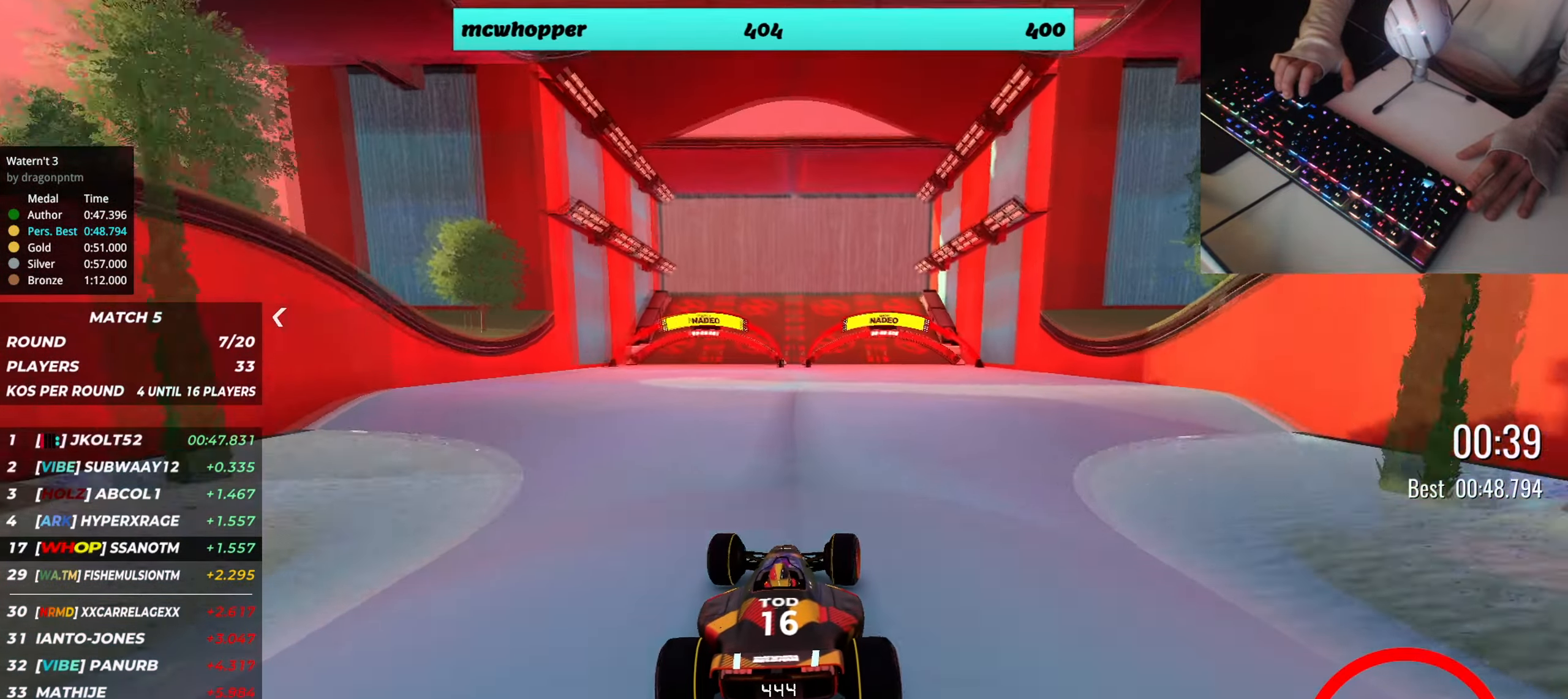
{"keys": ["up"], "events": [[33, "right", "up"]]}
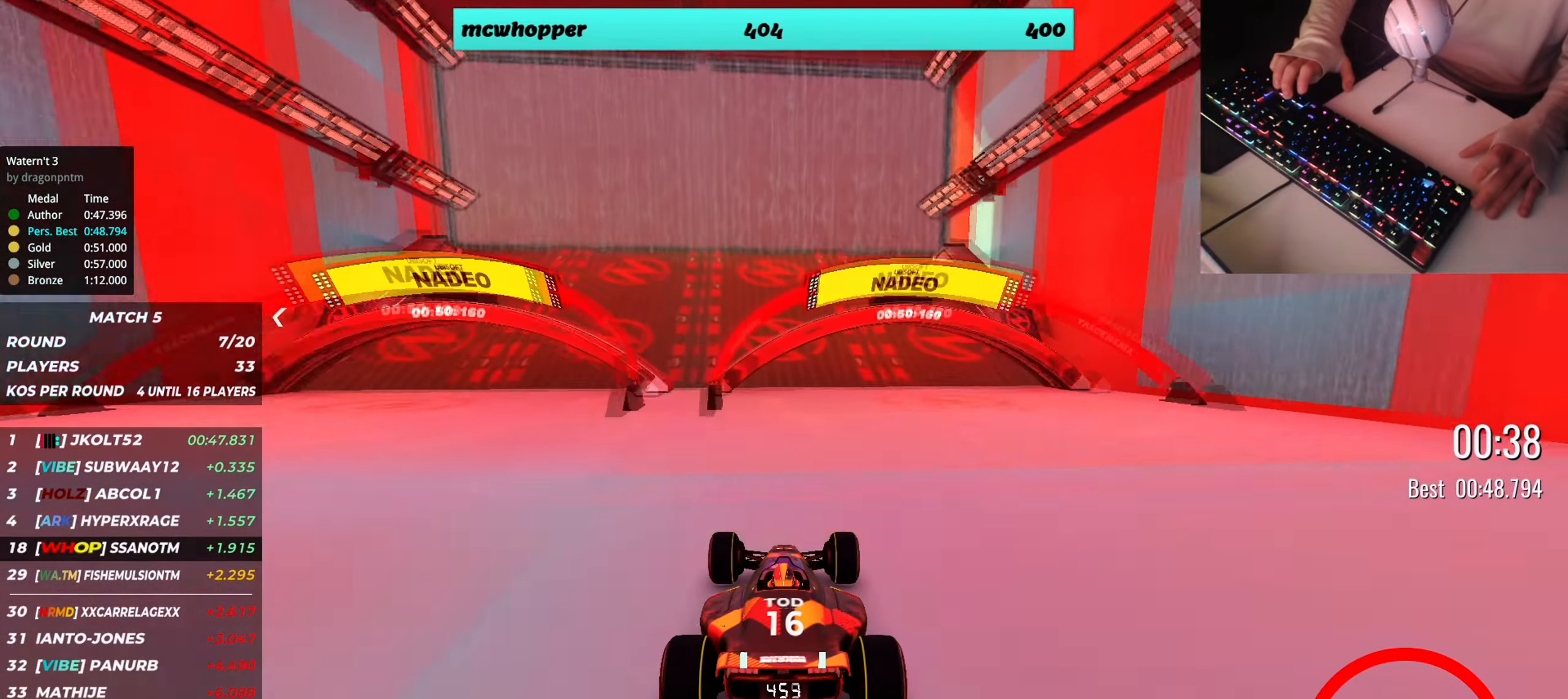
{"keys": ["up"], "events": [[50, "left", "down"], [234, "left", "up"]]}
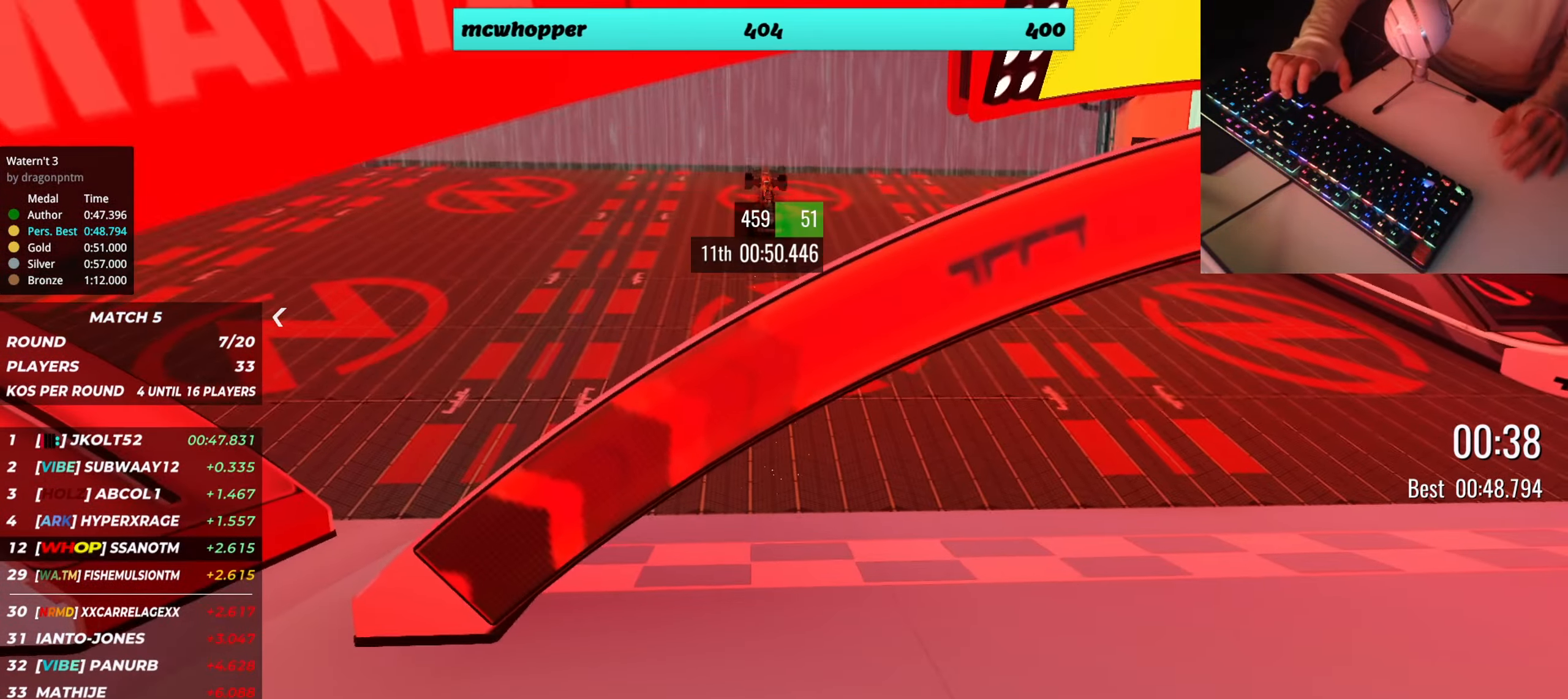
{"keys": ["up"], "events": []}
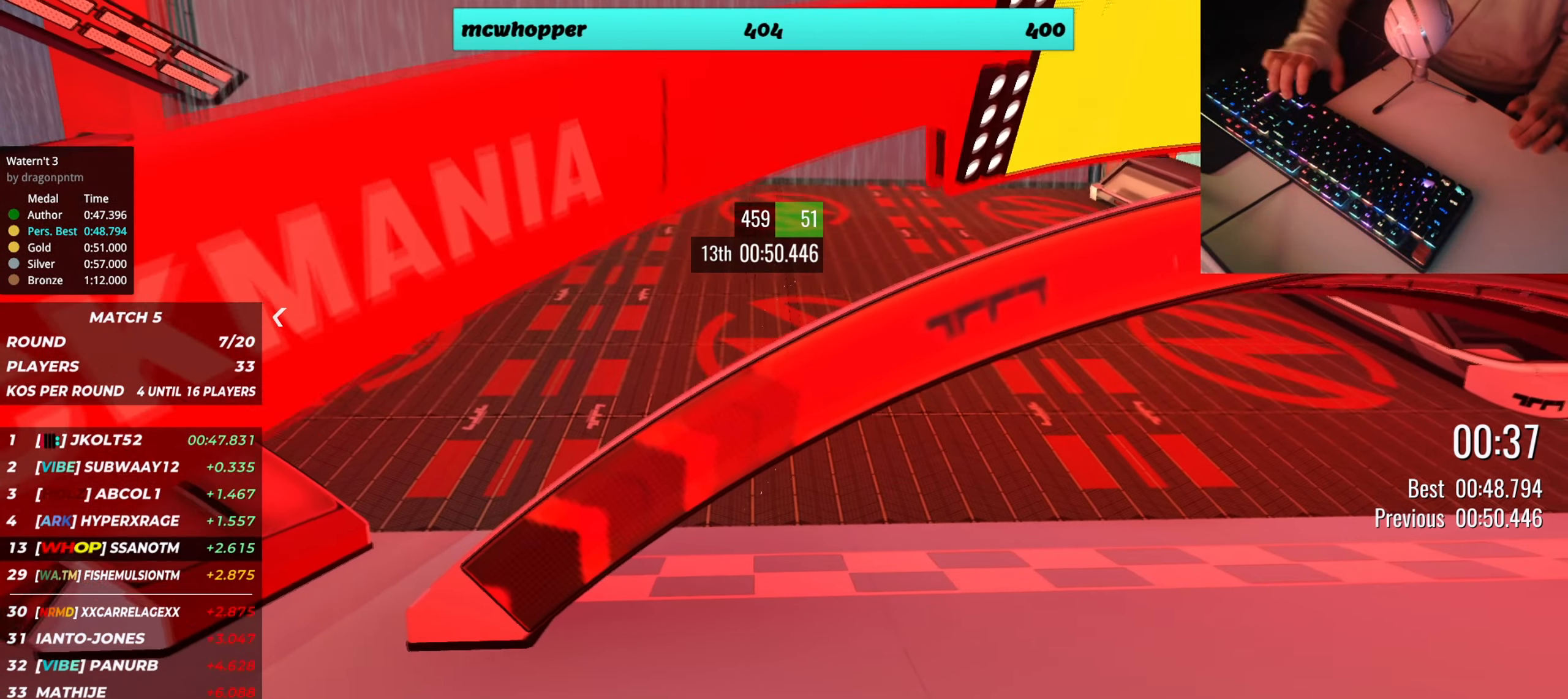
{"keys": ["left", "up"], "events": [[50, "up", "up"], [267, "left", "down"], [267, "up", "down"]]}
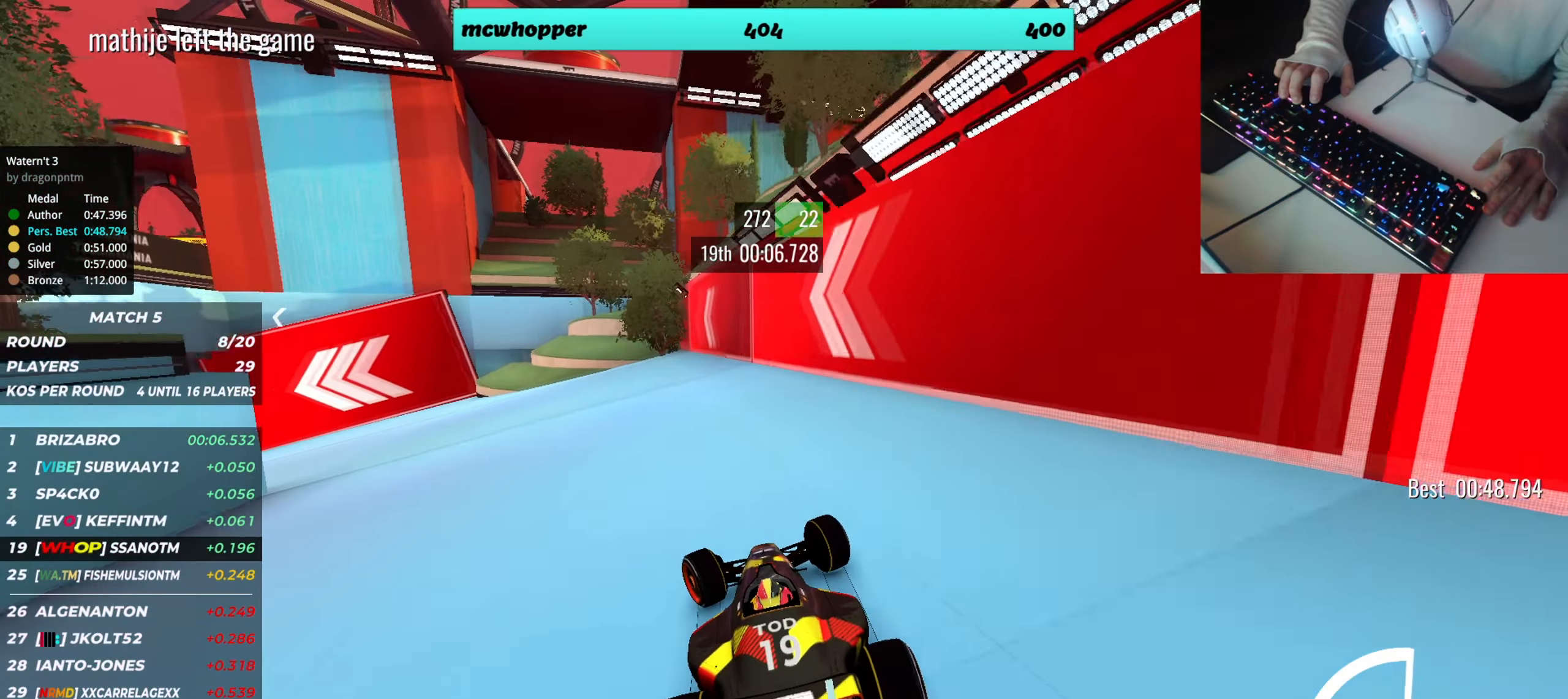
{"keys": ["left", "up"], "events": []}
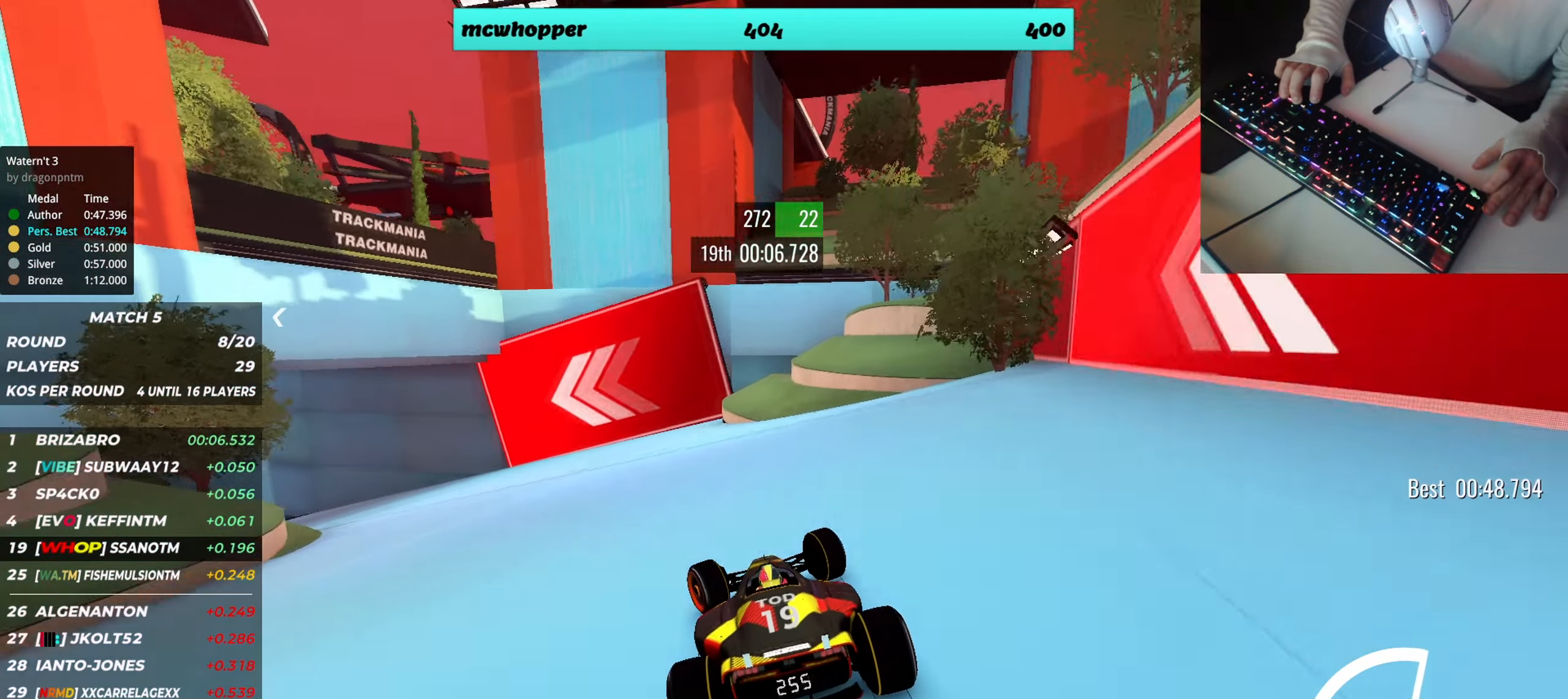
{"keys": ["left", "up"], "events": []}
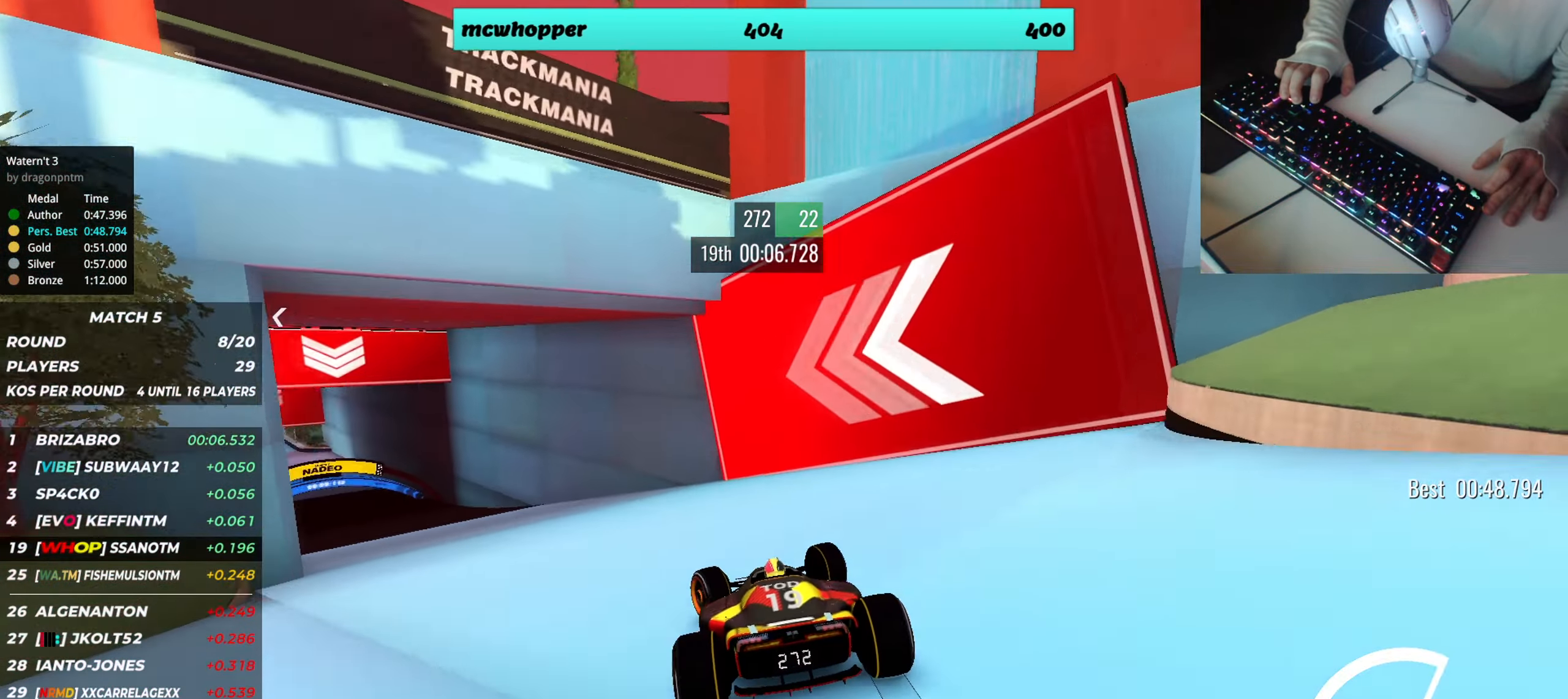
{"keys": ["up"], "events": [[200, "left", "up"], [317, "right", "down"], [383, "right", "up"]]}
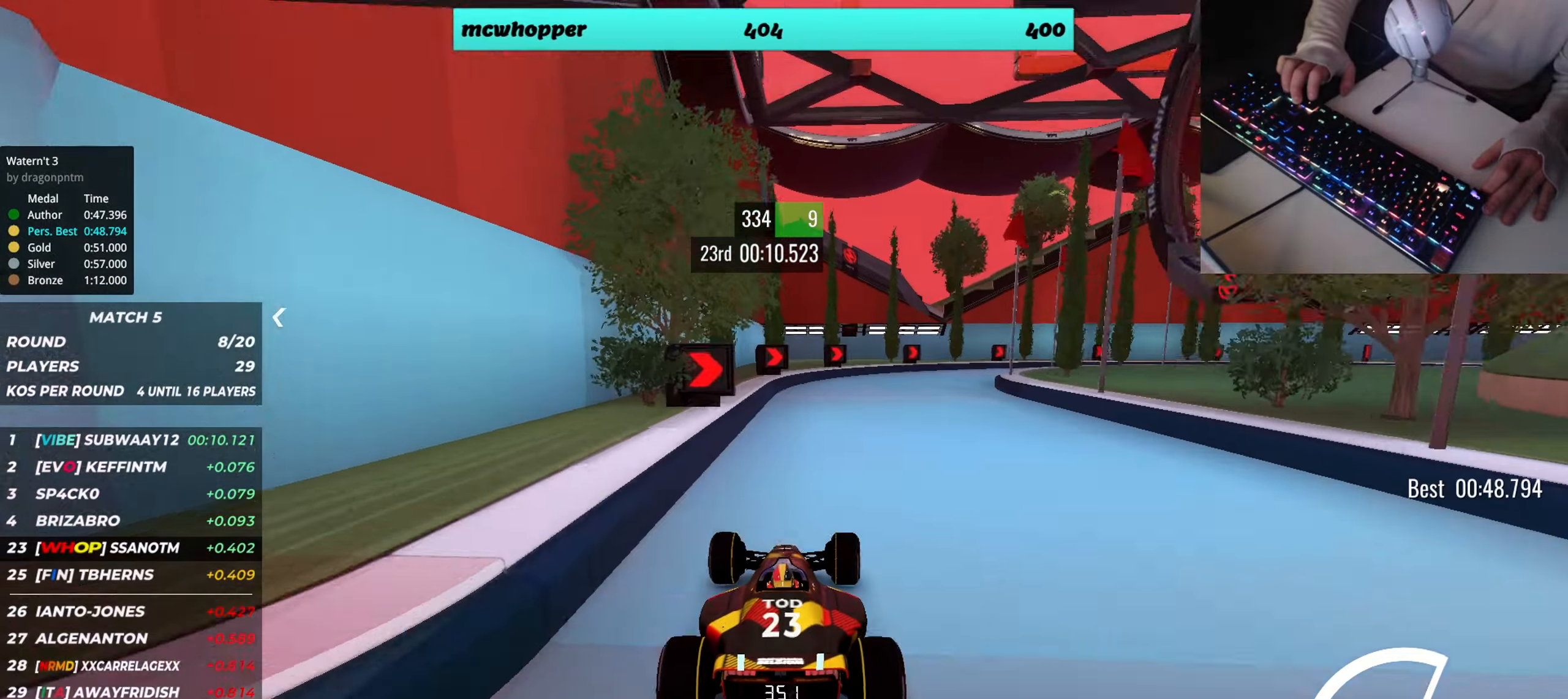
{"keys": ["right", "up"], "events": [[200, "right", "down"]]}
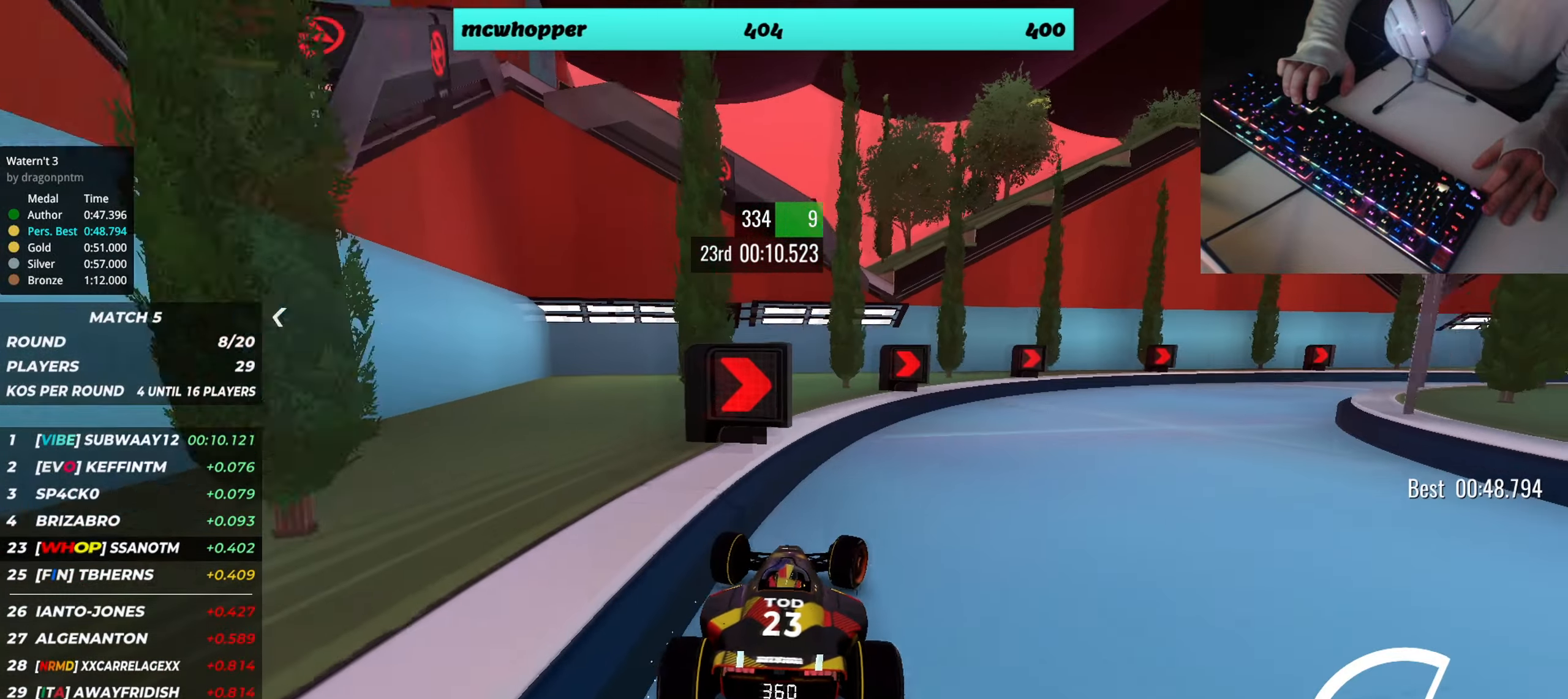
{"keys": ["right", "up"], "events": []}
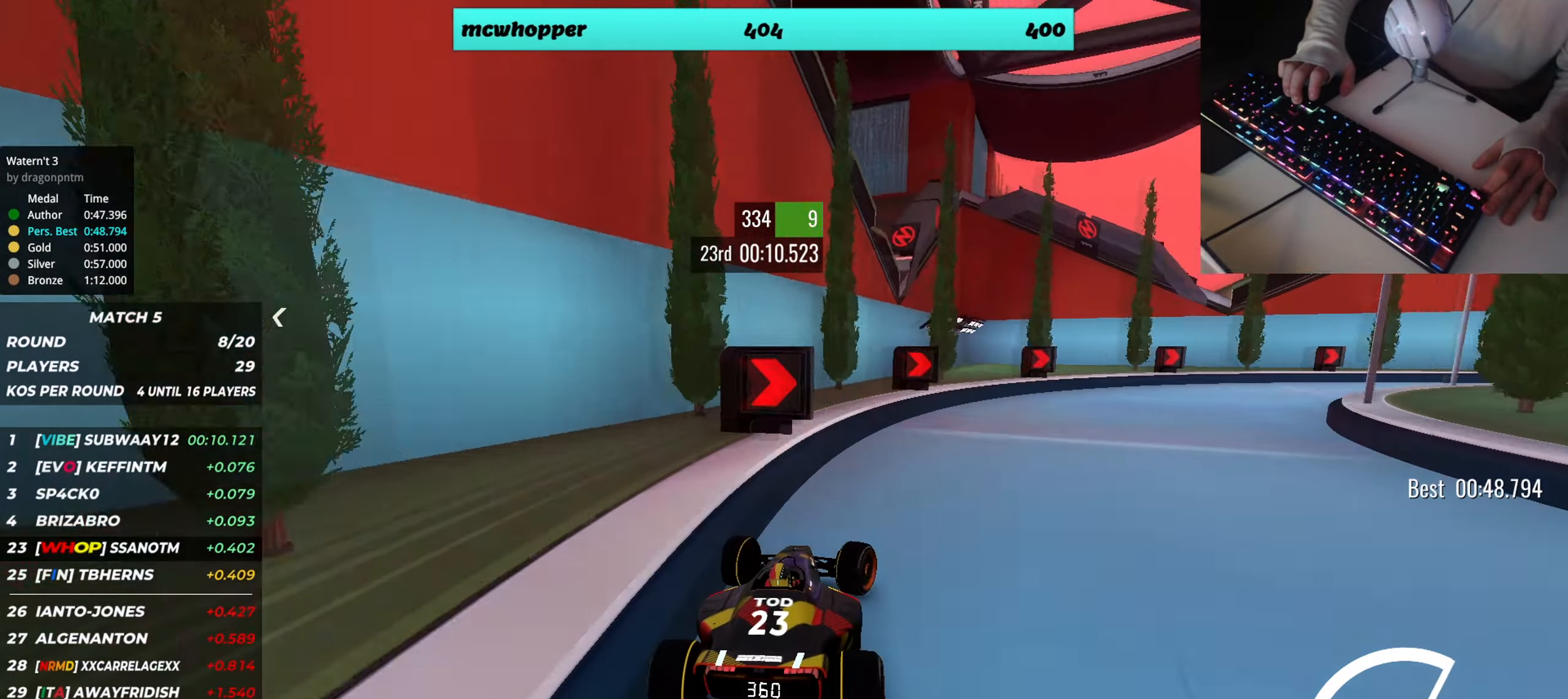
{"keys": ["right", "up"], "events": []}